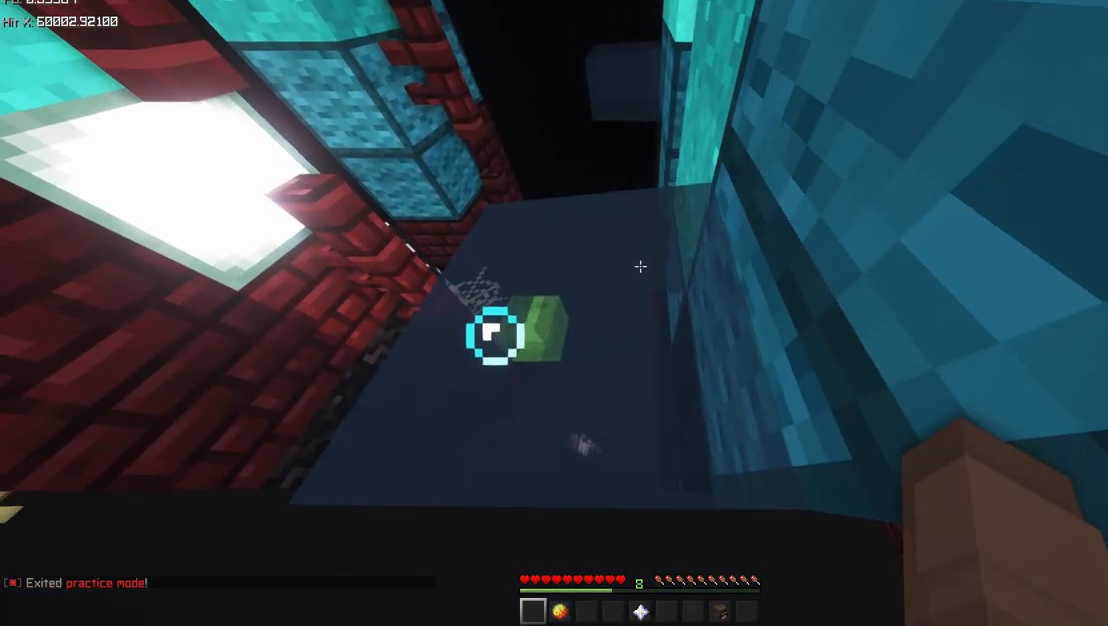
Gameplay with keyboard and mouse; each line is a JSON object with the keys and mouse buttons held at the frame after it. "events" lists presses ("down") and releases ("up") of "a", "d", "s", "shift", "space", "w" and "mouse_mb5" between this image and that frame as [ms after this image, input, new state], when the widget could be followed in between. "mouse_mb5" = the "mb5" button of the "mouse" list. No other keys are recorded. Fast repeated clicks can show as one long hold. Mouse movement is not recorded.
{"keys": ["space"], "mouse": ["mb5"], "events": [[300, "space", "down"]]}
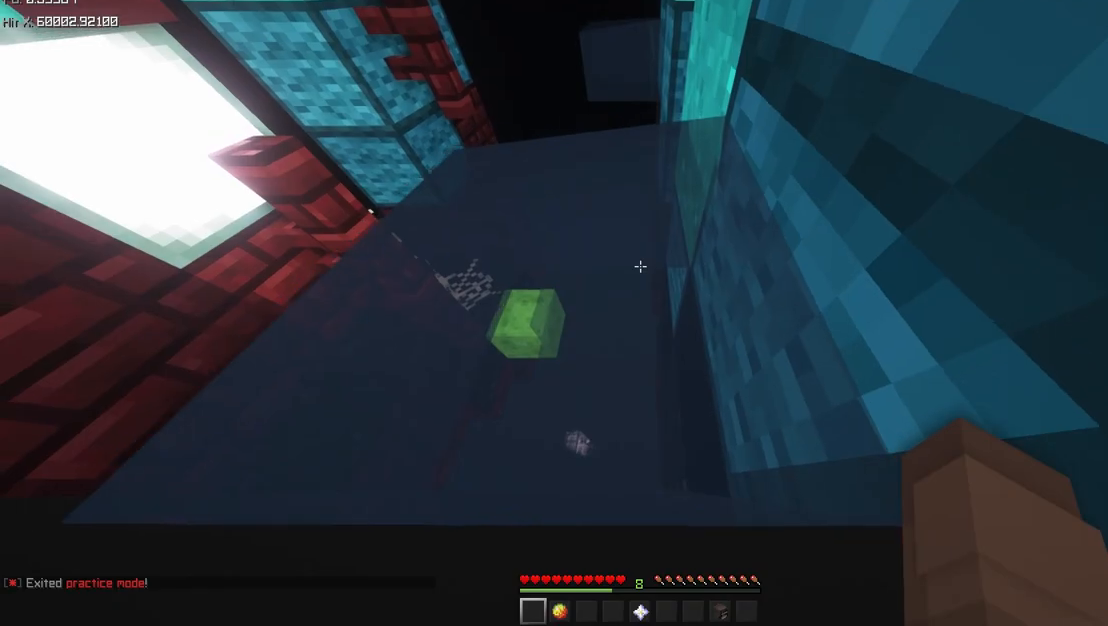
{"keys": ["space"], "mouse": ["mb5"], "events": [[100, "space", "up"], [350, "space", "down"]]}
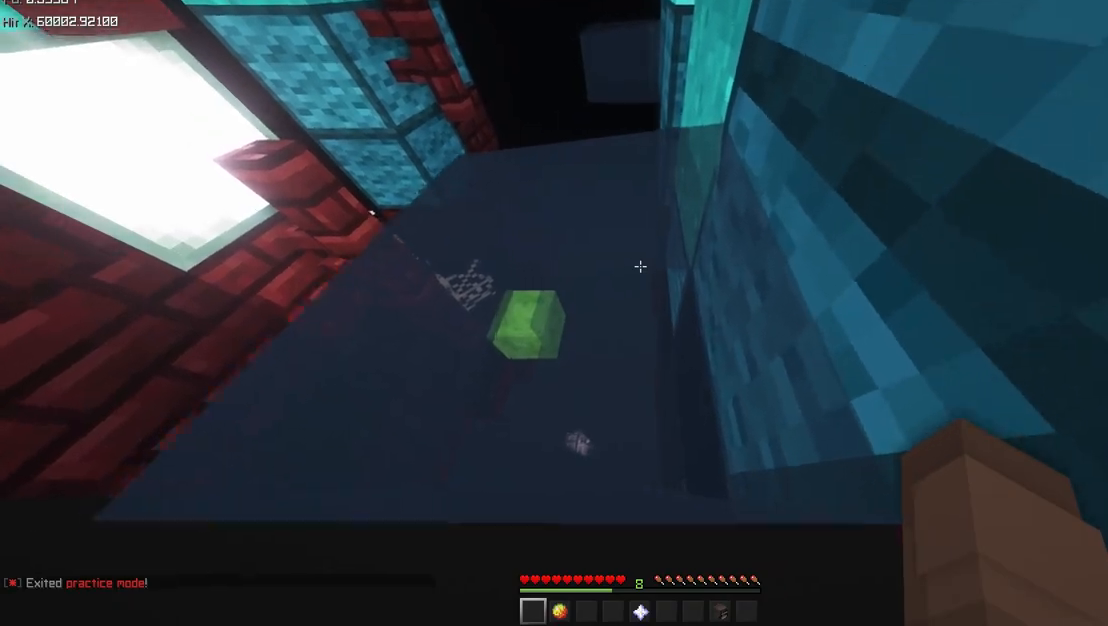
{"keys": [], "mouse": ["mb5"], "events": [[250, "space", "up"]]}
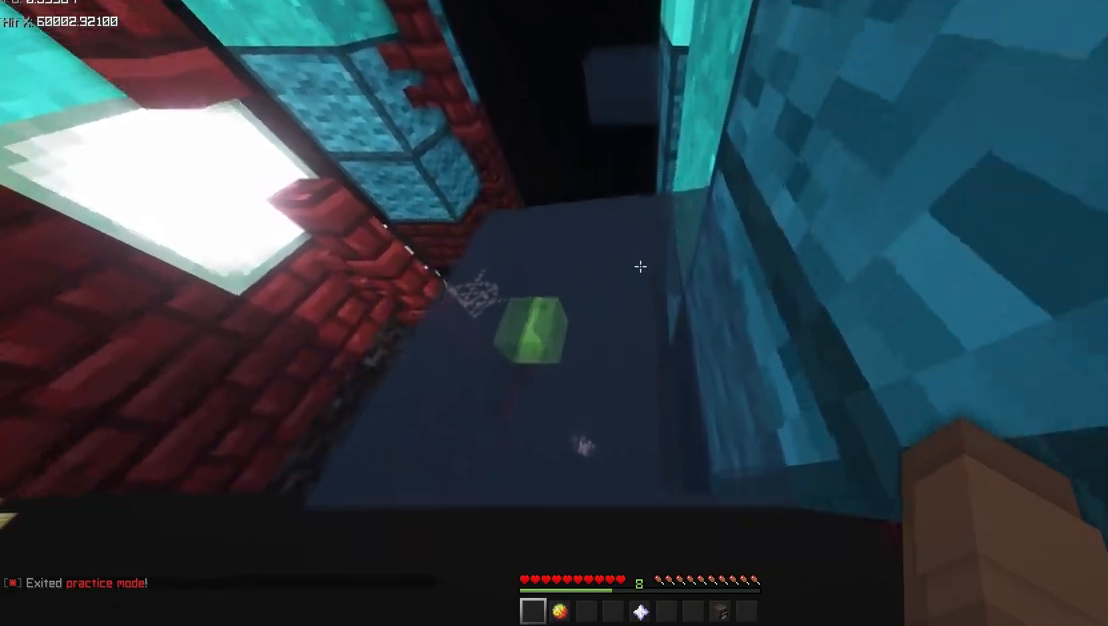
{"keys": ["space", "w"], "mouse": ["mb5"], "events": [[200, "space", "down"], [200, "w", "down"]]}
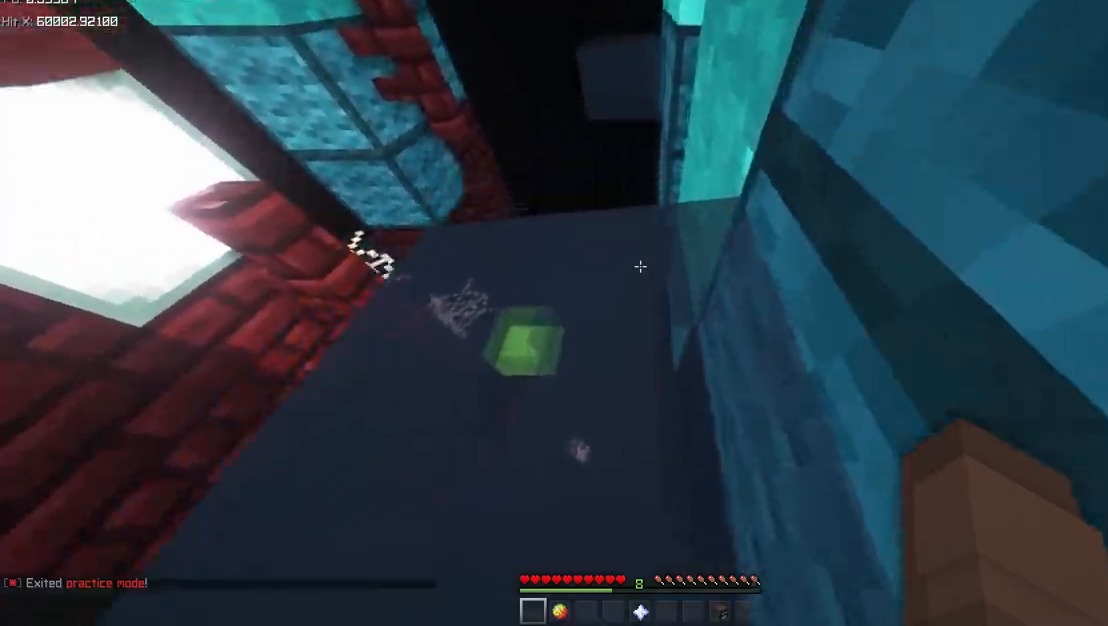
{"keys": ["space", "w"], "mouse": ["mb5"], "events": []}
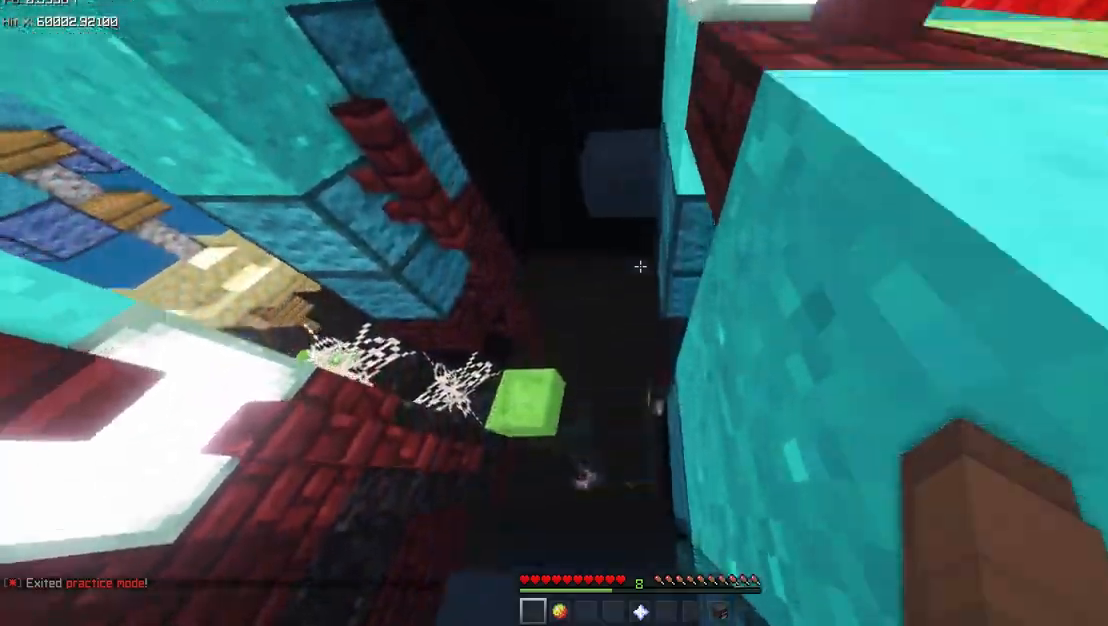
{"keys": ["a", "w"], "mouse": ["mb5"], "events": [[50, "a", "down"], [200, "space", "up"]]}
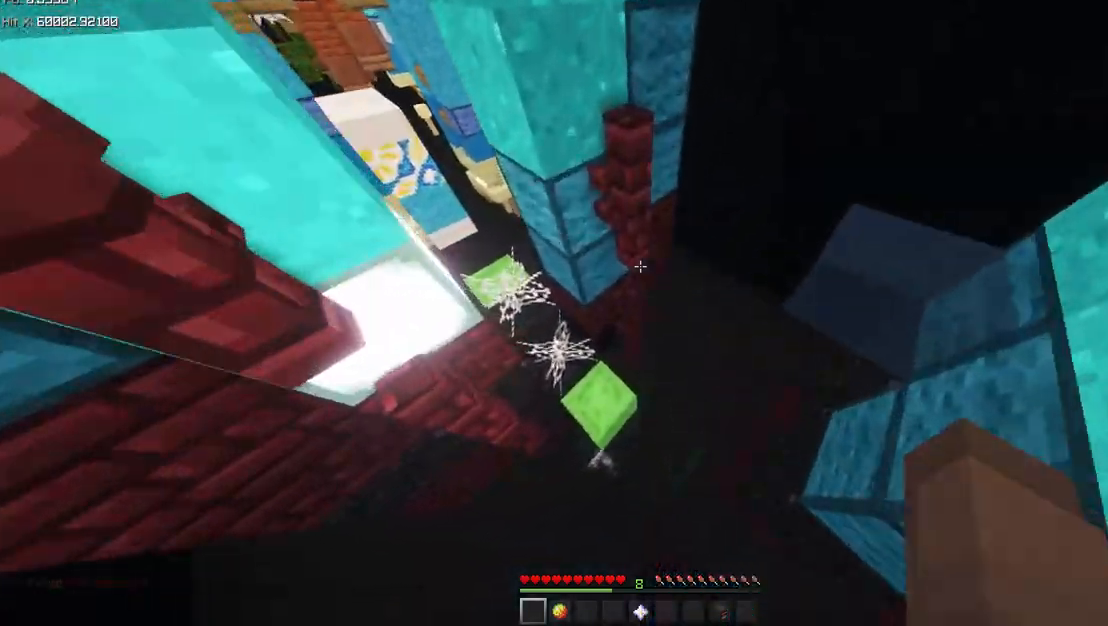
{"keys": ["a", "w"], "mouse": ["mb5"], "events": []}
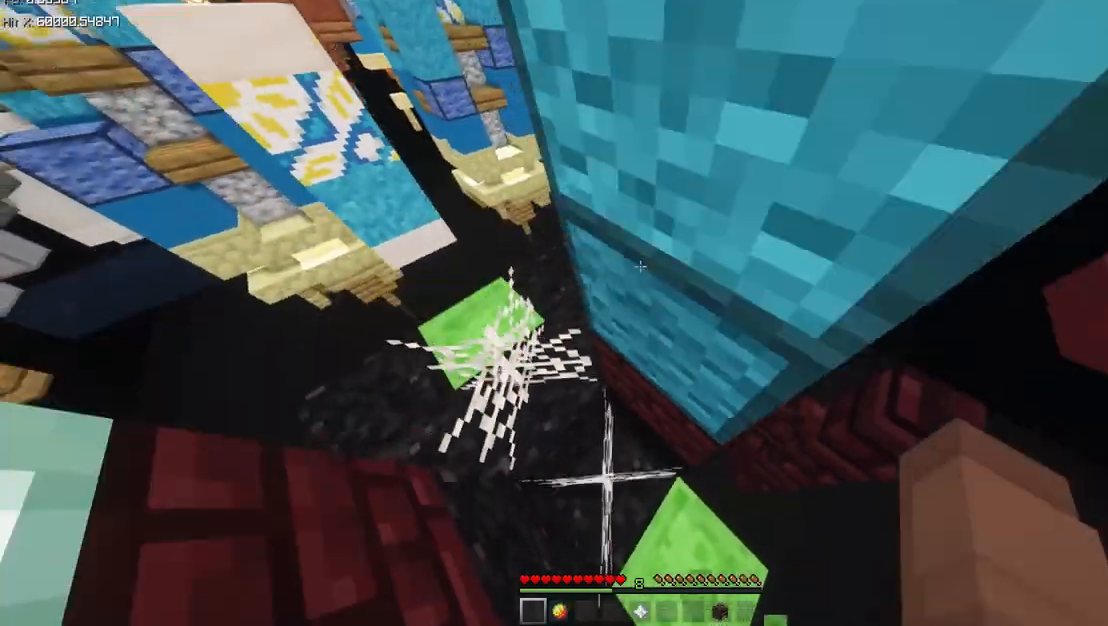
{"keys": ["a", "w"], "mouse": ["mb5"], "events": []}
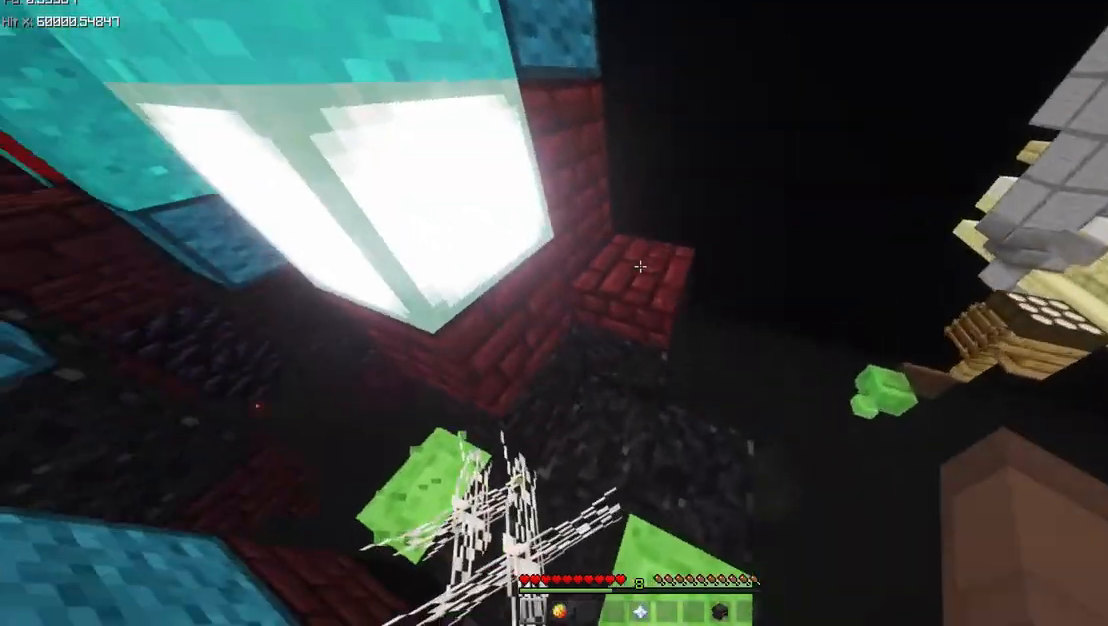
{"keys": ["a", "w"], "mouse": ["mb5"], "events": []}
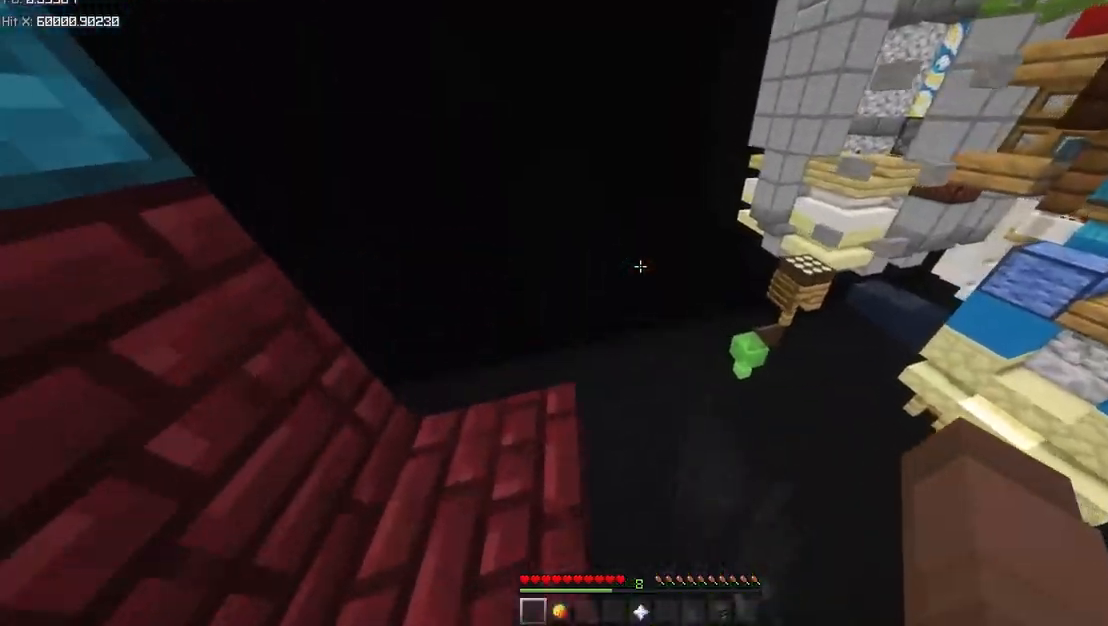
{"keys": ["d", "s", "shift"], "mouse": ["mb5"], "events": [[150, "shift", "down"], [150, "w", "up"], [250, "d", "down"], [250, "s", "down"], [300, "a", "up"], [400, "a", "down"], [500, "a", "up"]]}
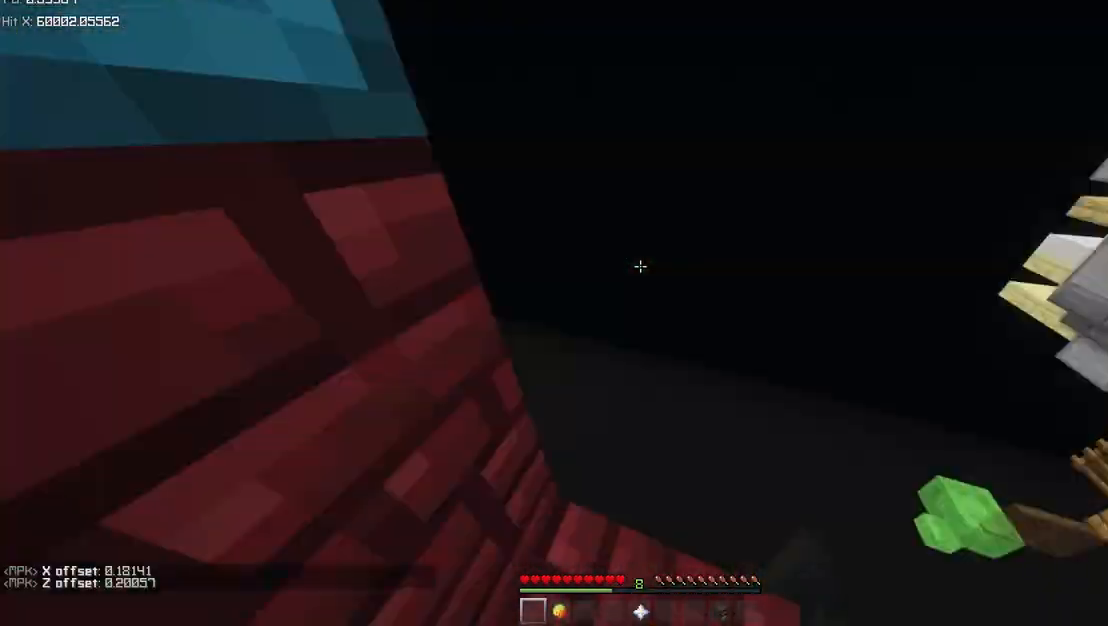
{"keys": ["d", "shift", "w"], "mouse": ["mb5"], "events": [[50, "s", "up"], [200, "a", "down"], [200, "w", "down"], [250, "a", "up"]]}
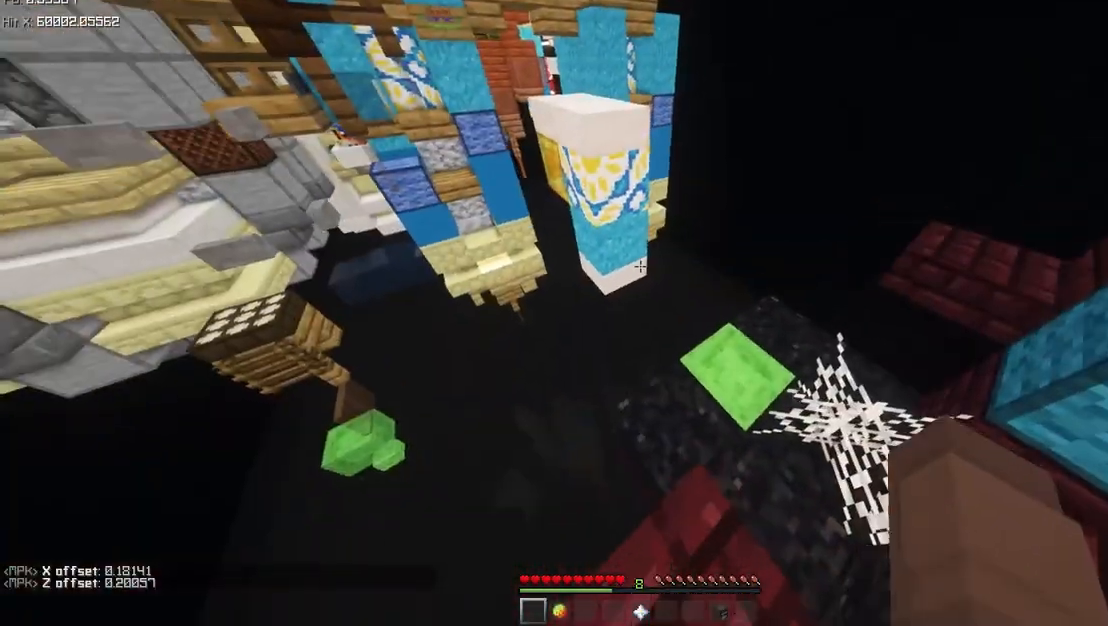
{"keys": ["d", "shift", "w"], "mouse": ["mb5"], "events": [[300, "d", "up"], [350, "d", "down"]]}
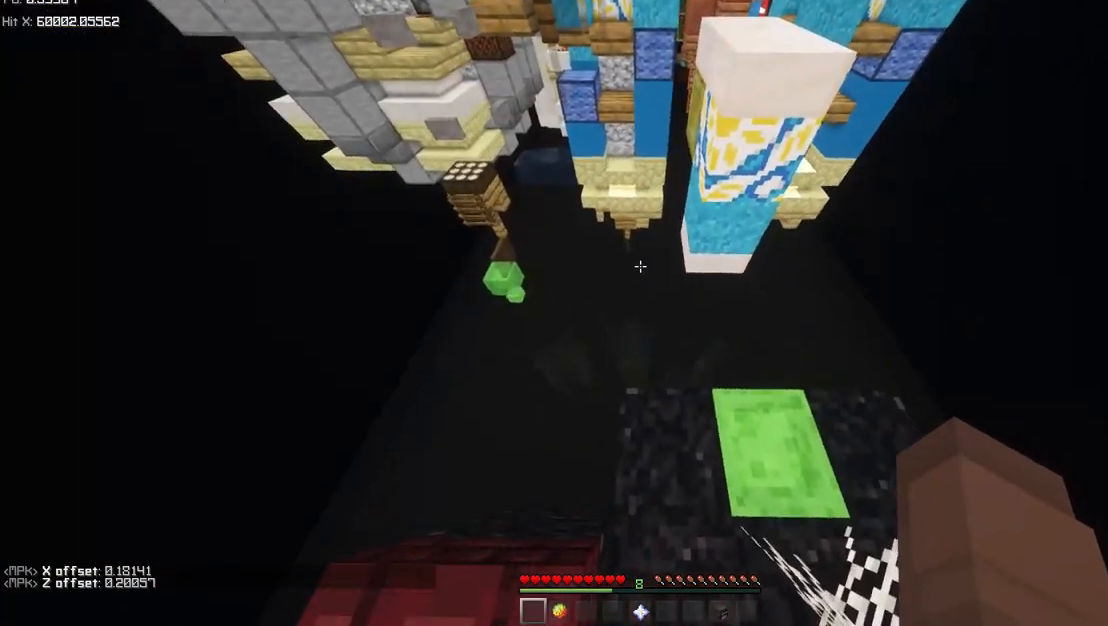
{"keys": ["shift", "w"], "mouse": ["mb5"], "events": [[200, "d", "up"], [200, "w", "up"], [300, "w", "down"]]}
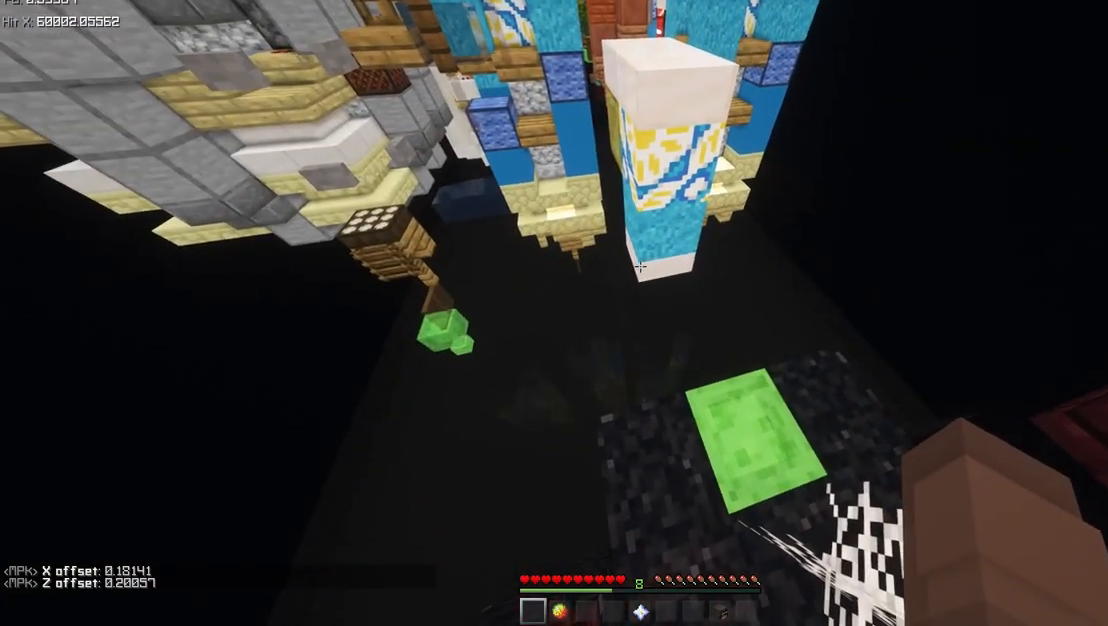
{"keys": ["shift"], "mouse": ["mb5"], "events": [[100, "w", "up"], [150, "w", "down"], [300, "w", "up"], [400, "w", "down"], [500, "w", "up"]]}
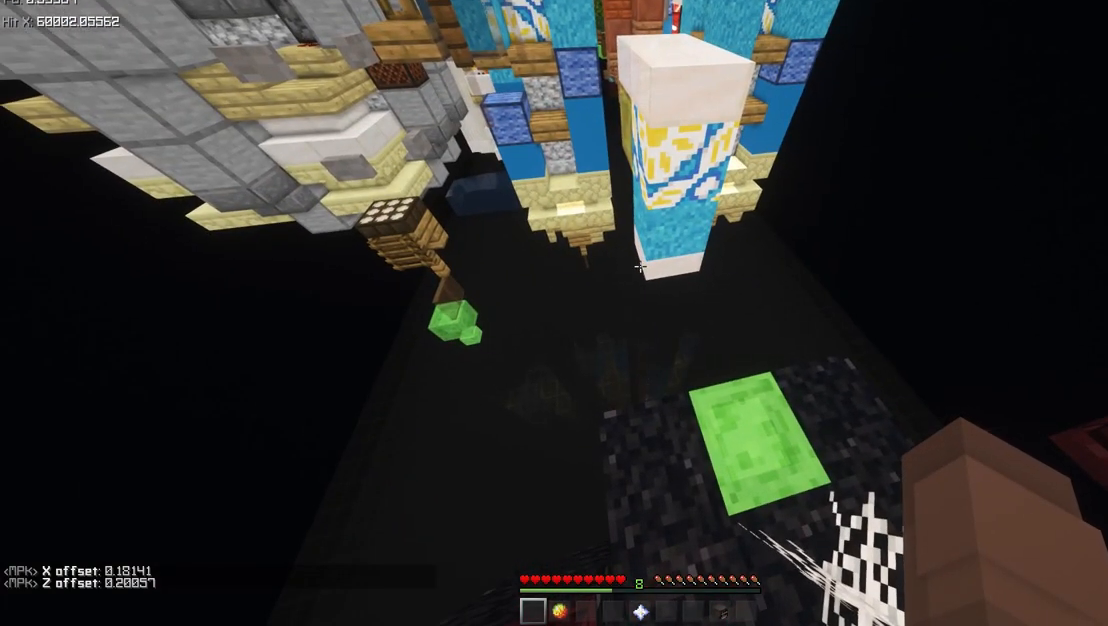
{"keys": ["shift", "w"], "mouse": ["mb5"], "events": [[100, "w", "down"], [200, "w", "up"], [450, "w", "down"]]}
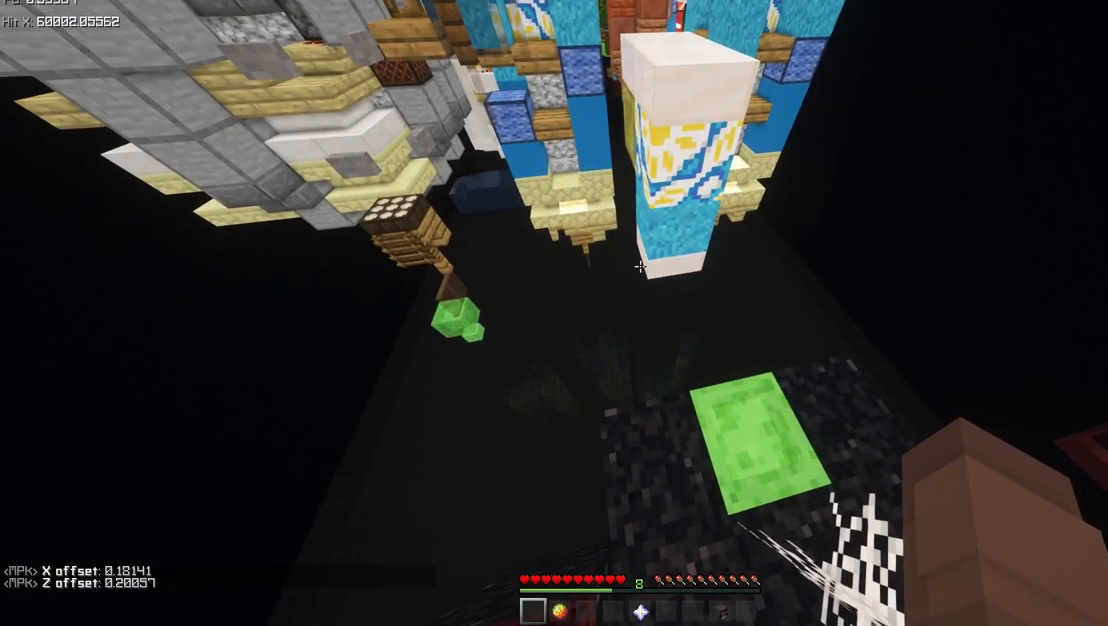
{"keys": ["s"], "mouse": ["mb5"], "events": [[100, "w", "up"], [350, "shift", "up"], [500, "s", "down"]]}
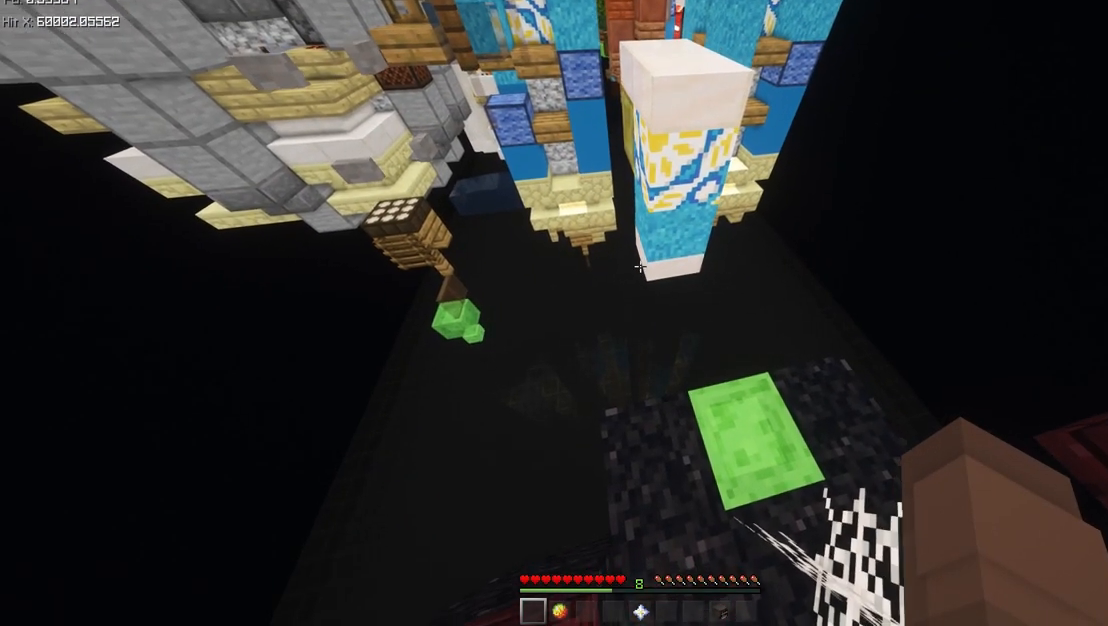
{"keys": ["shift"], "mouse": ["mb5"], "events": [[200, "s", "up"], [500, "shift", "down"]]}
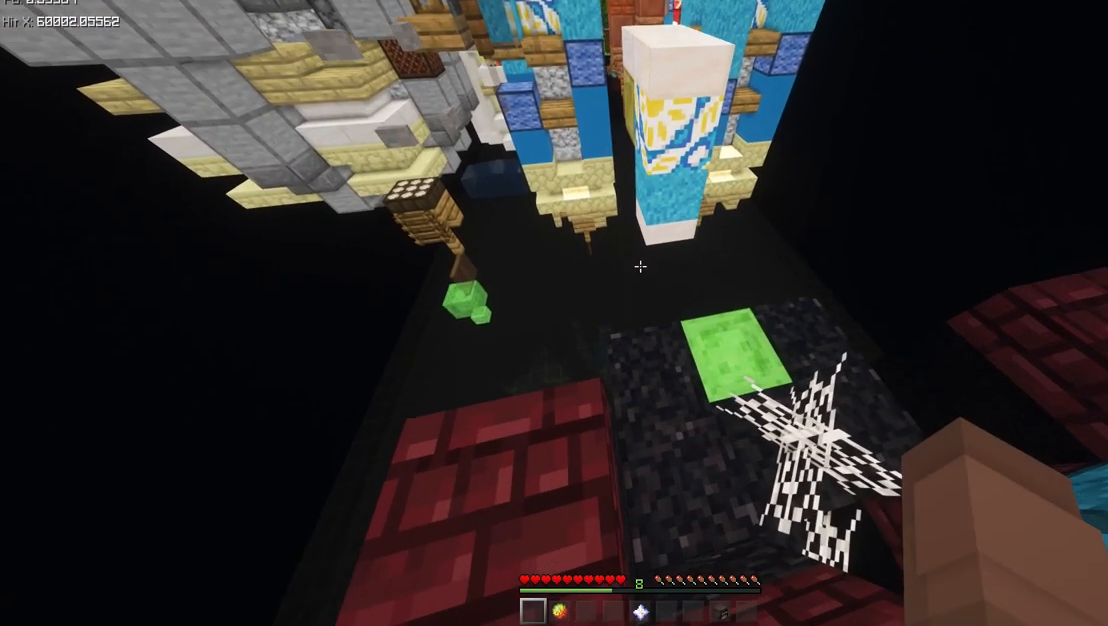
{"keys": ["shift"], "mouse": ["mb5"], "events": [[200, "s", "down"], [233, "s", "up"]]}
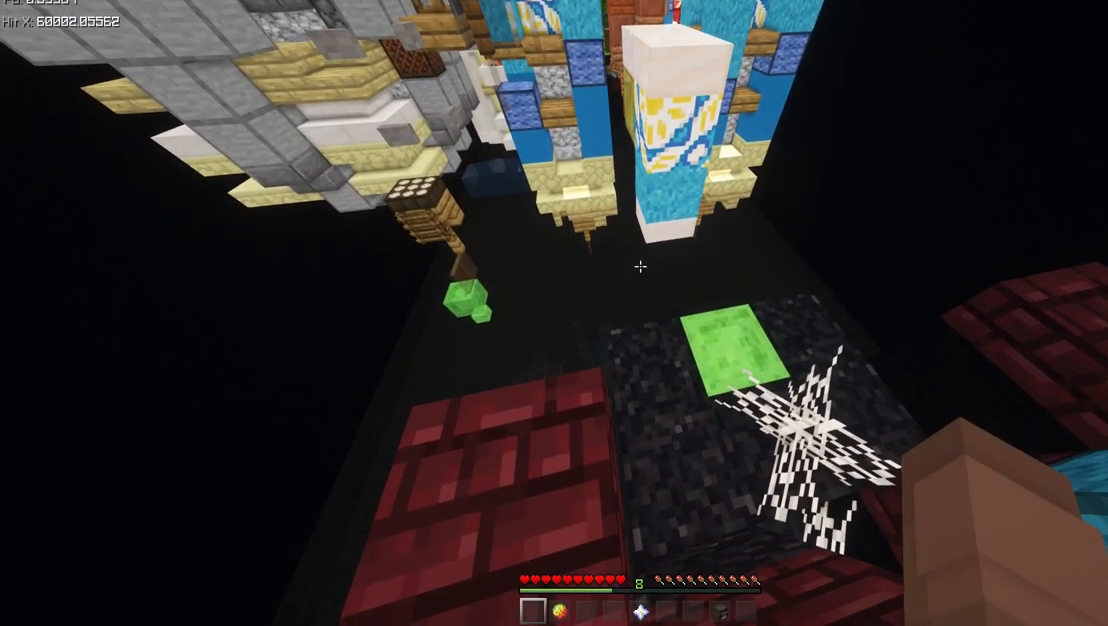
{"keys": ["w"], "mouse": ["mb5"], "events": [[83, "shift", "up"], [300, "space", "down"], [450, "space", "up"], [450, "w", "down"]]}
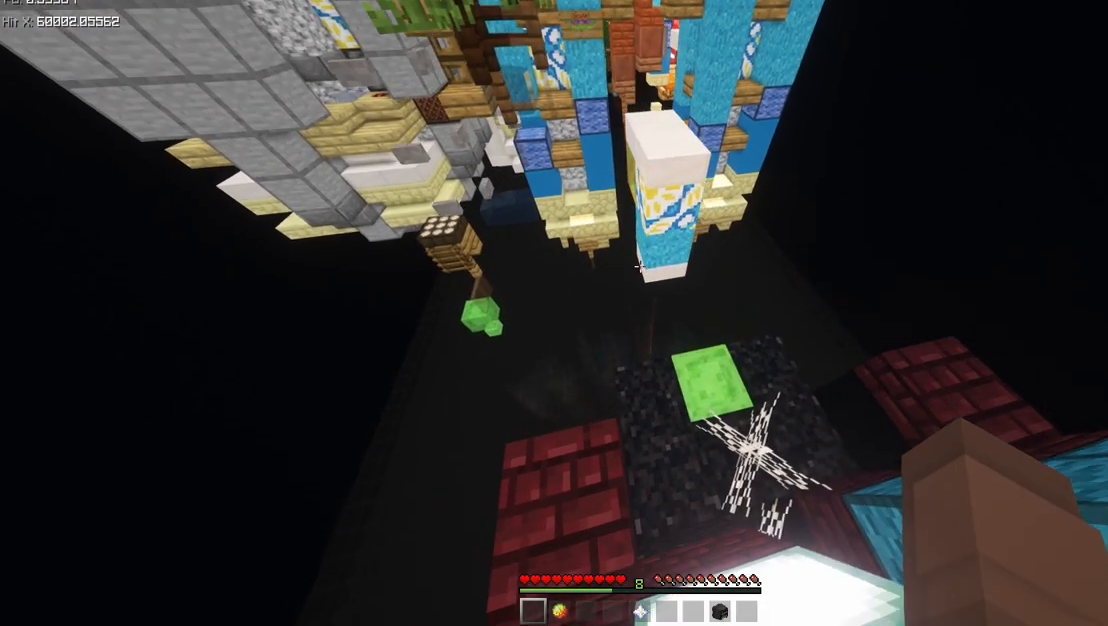
{"keys": ["space", "w"], "mouse": ["mb5"], "events": [[450, "space", "down"]]}
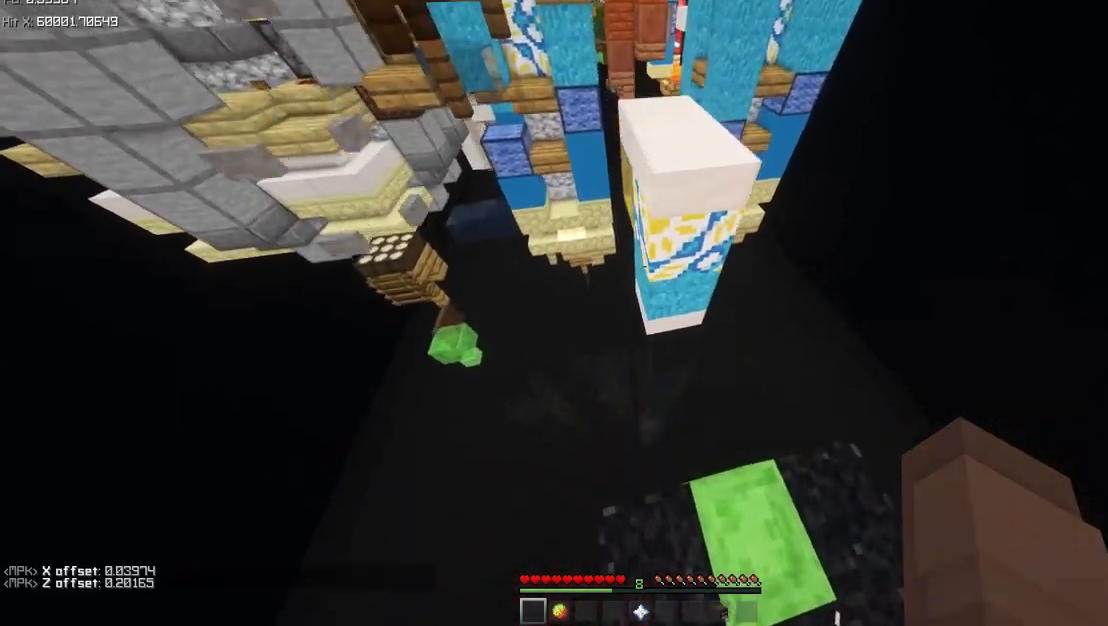
{"keys": ["shift", "w"], "mouse": ["mb5"], "events": [[300, "space", "up"], [450, "shift", "down"]]}
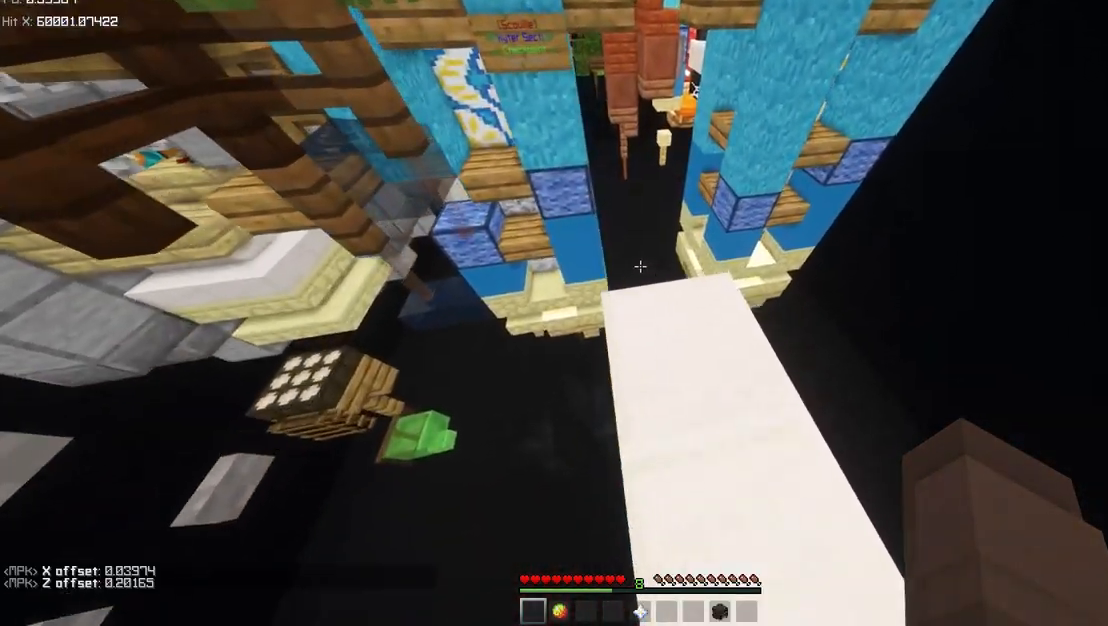
{"keys": ["shift"], "mouse": ["mb5"], "events": [[350, "d", "down"], [450, "w", "up"], [500, "d", "up"]]}
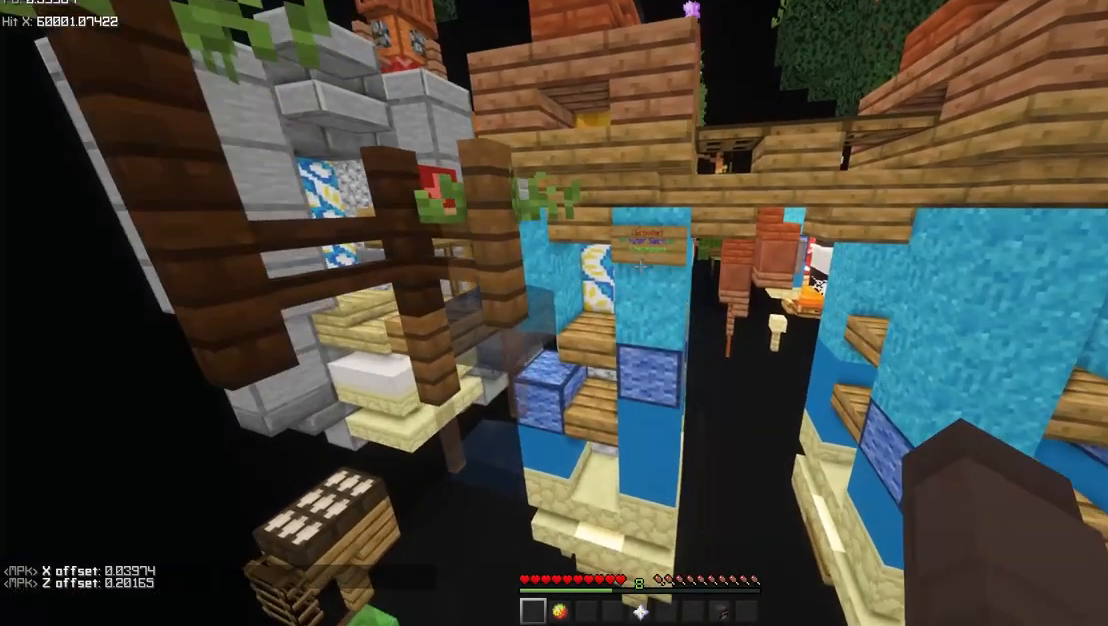
{"keys": ["shift"], "mouse": ["mb5"], "events": []}
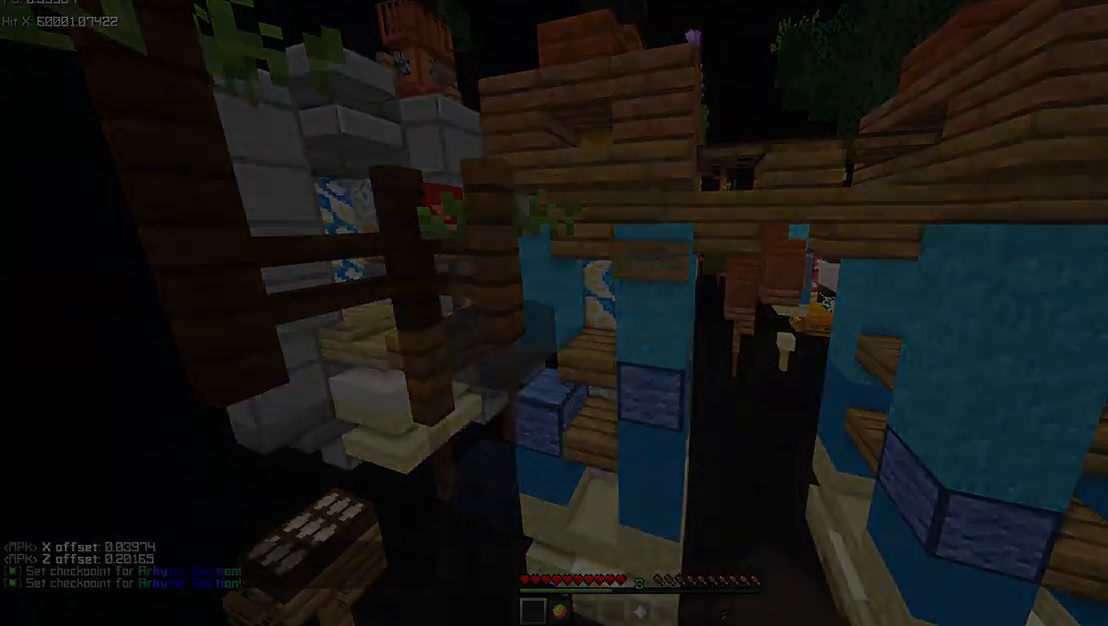
{"keys": [], "mouse": ["mb5"]}
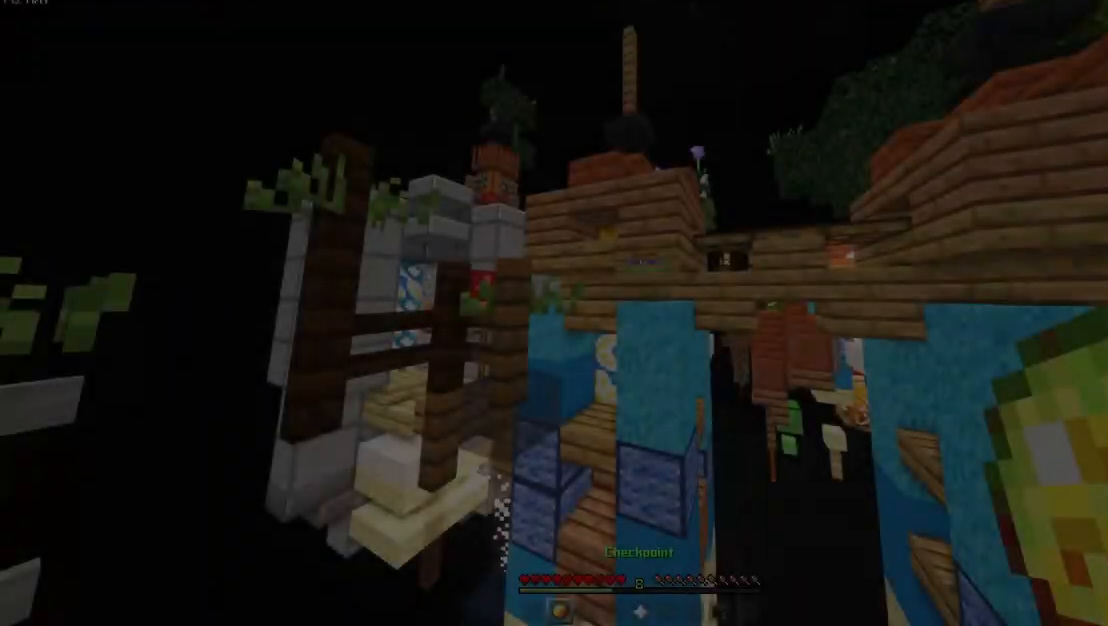
{"keys": ["a", "space", "w"], "mouse": ["mb5"], "events": [[233, "w", "down"], [467, "a", "down"], [467, "space", "down"]]}
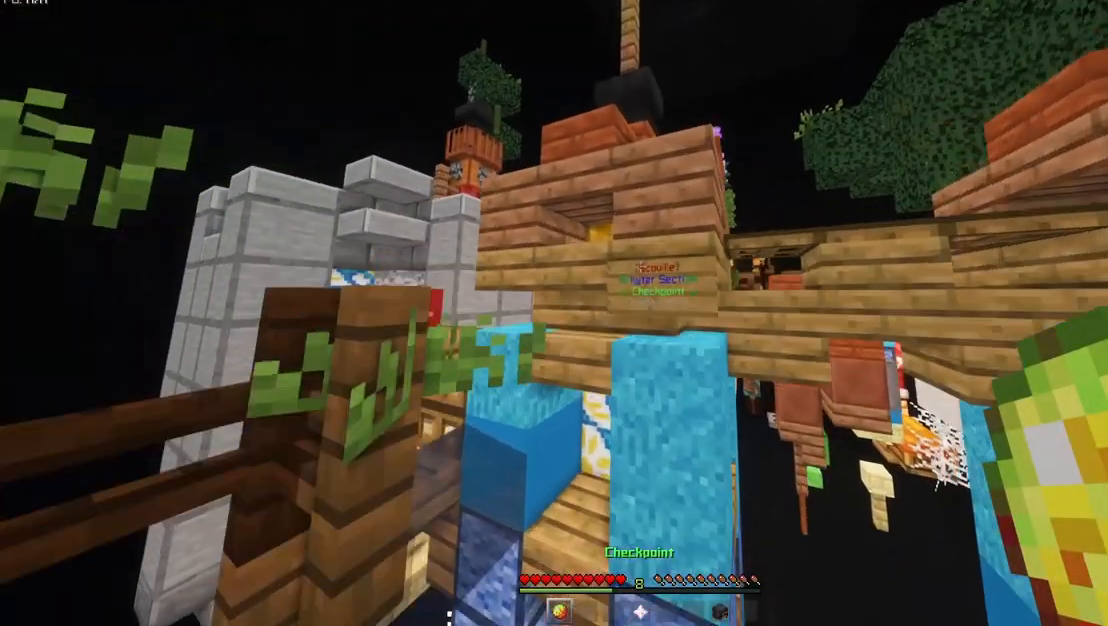
{"keys": ["d", "space", "w"], "mouse": ["mb5"], "events": [[433, "a", "up"], [433, "d", "down"]]}
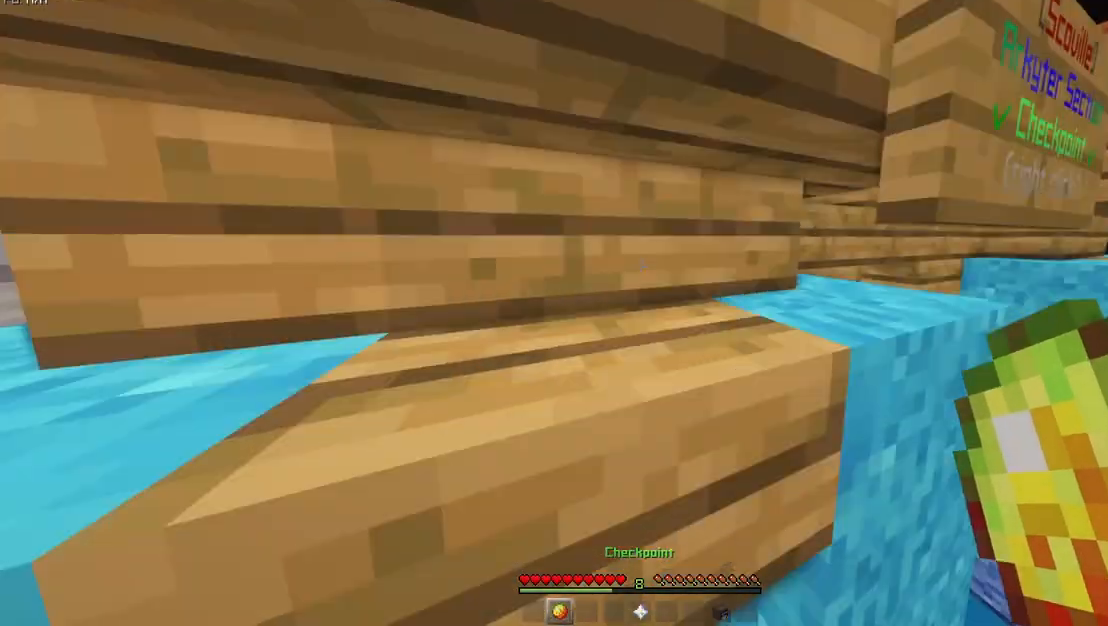
{"keys": ["a", "space", "w"], "mouse": ["mb5"], "events": [[467, "a", "down"], [467, "d", "up"]]}
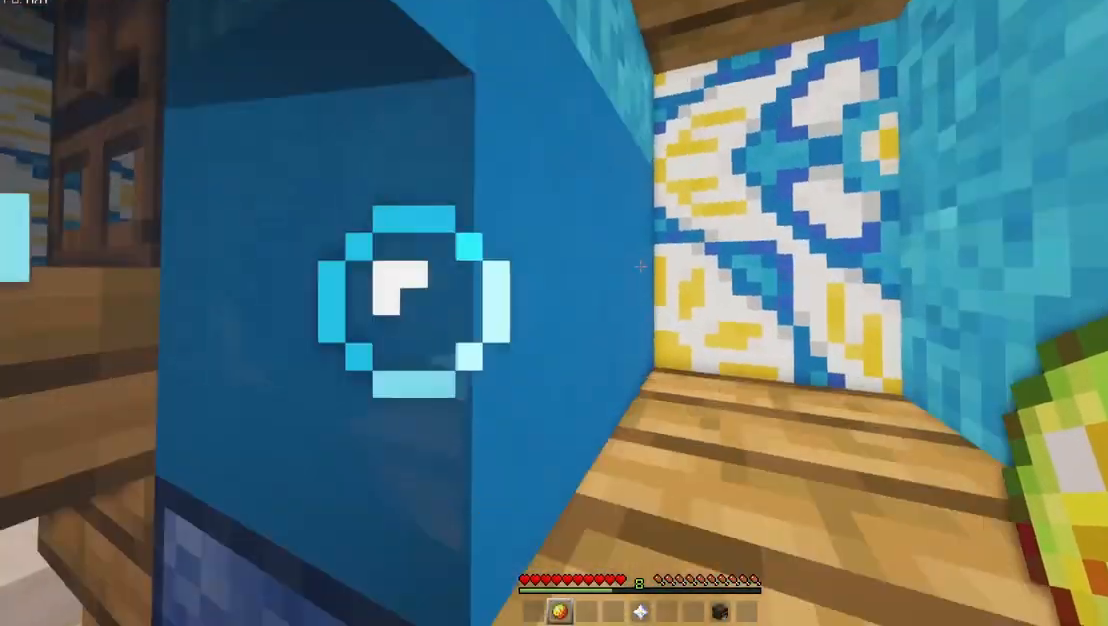
{"keys": ["d", "shift"], "mouse": ["mb5"], "events": [[233, "a", "up"], [267, "d", "down"], [267, "space", "up"], [267, "w", "up"], [333, "shift", "down"]]}
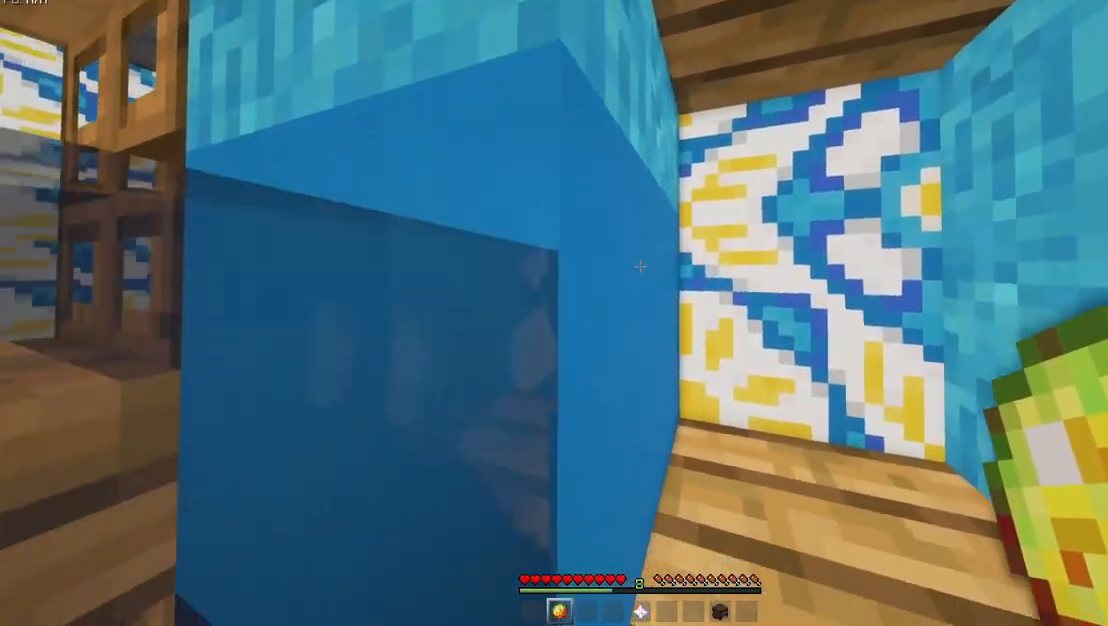
{"keys": ["shift", "space"], "mouse": ["mb5"], "events": [[33, "d", "up"], [67, "space", "down"], [200, "d", "down"], [333, "d", "up"]]}